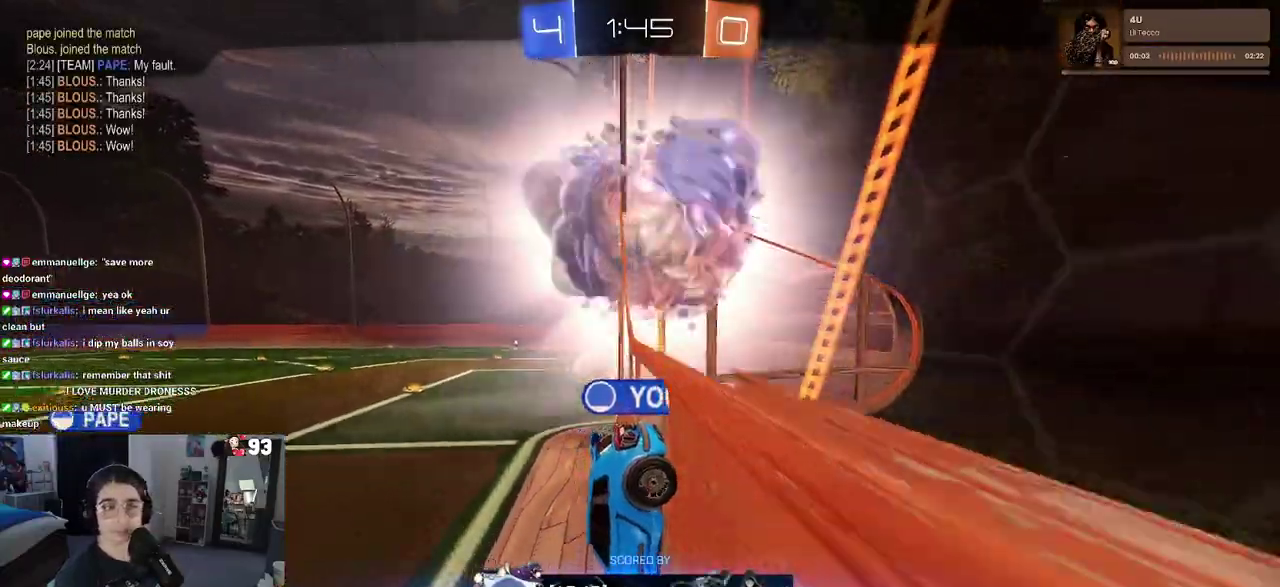
Gameplay with a controller (PlayStation layout); each line is a JSON object with the inputs held at the frame after it. "events" lists button and stick changes between this image and that frame as [ms after this image, input, new state], when the widget could be followed in between. This document gives stick clicks only as held states, not as events.
{"buttons": ["CROSS"], "left_stick": "center", "right_stick": "center", "events": [[17, "CROSS", "down"], [167, "CROSS", "up"], [233, "CROSS", "down"], [383, "CROSS", "up"], [467, "CROSS", "down"]]}
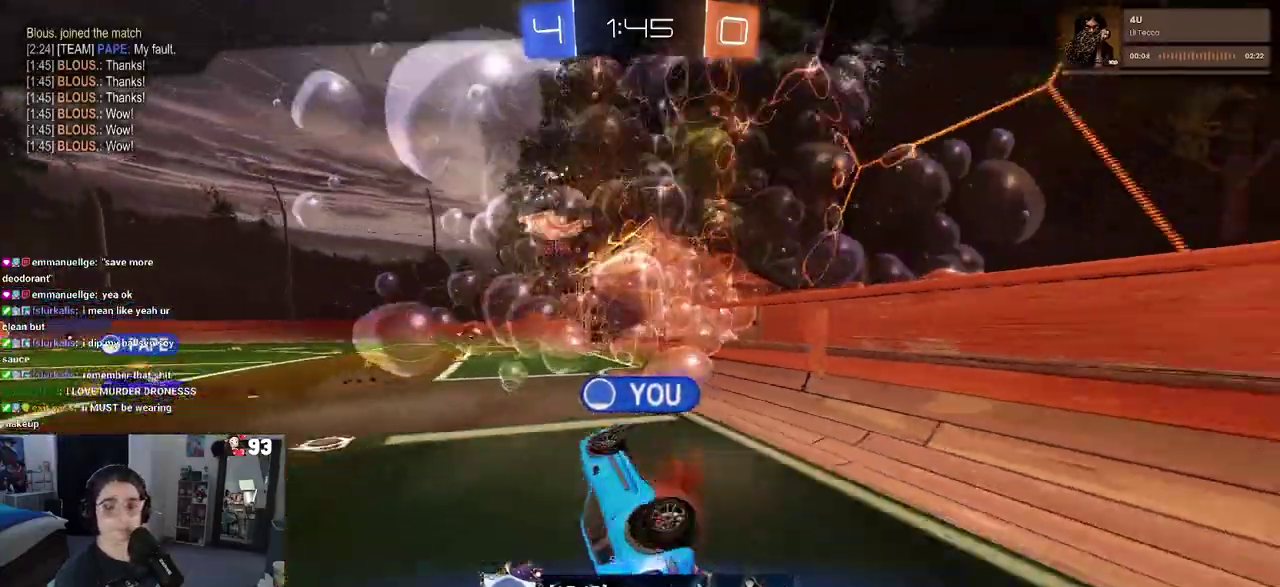
{"buttons": ["CROSS"], "left_stick": "center", "right_stick": "center", "events": [[117, "CROSS", "up"], [183, "CROSS", "down"], [333, "CROSS", "up"], [417, "CROSS", "down"]]}
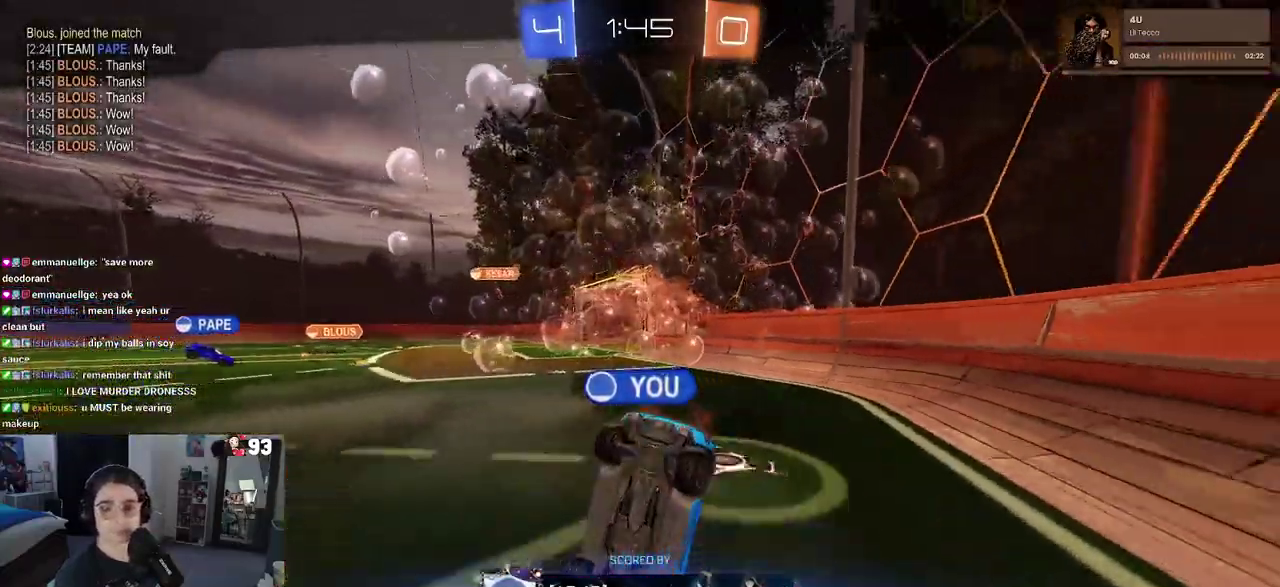
{"buttons": [], "left_stick": "center", "right_stick": "center", "events": [[67, "CROSS", "up"], [133, "CROSS", "down"], [283, "CROSS", "up"]]}
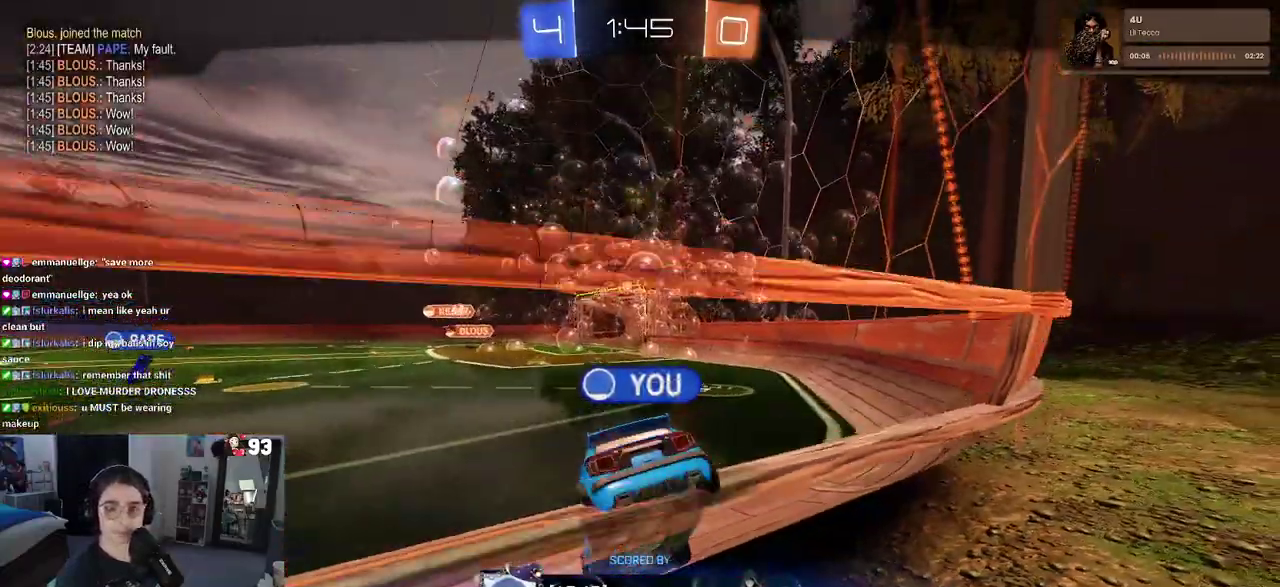
{"buttons": [], "left_stick": "center", "right_stick": "center", "events": [[117, "CROSS", "down"], [267, "CROSS", "up"], [350, "CROSS", "down"], [500, "CROSS", "up"]]}
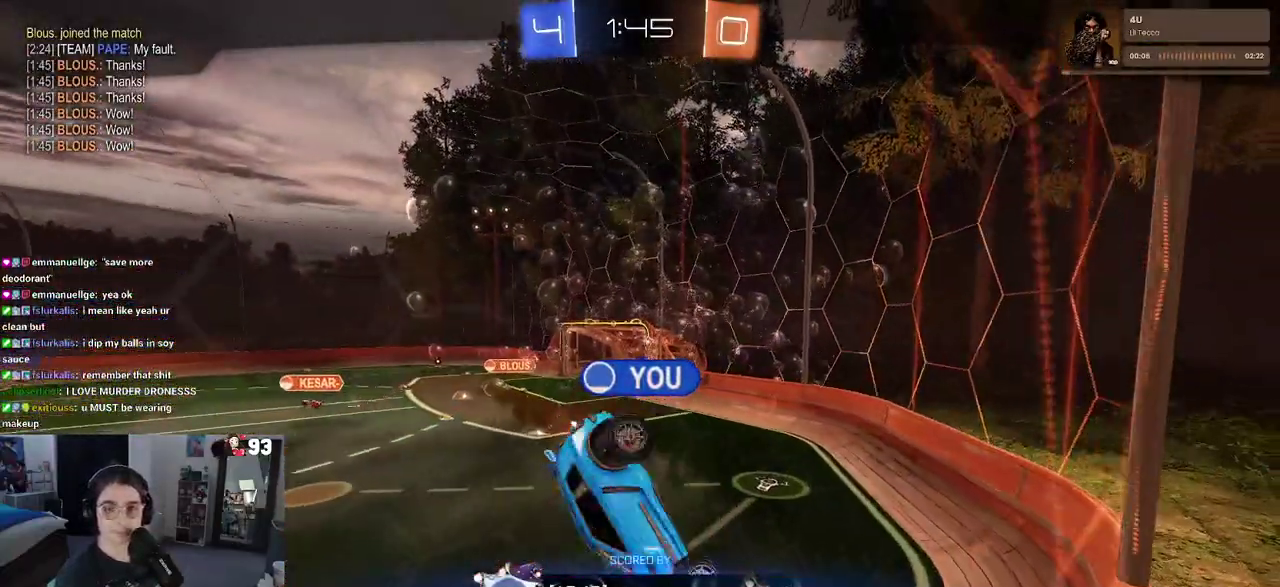
{"buttons": ["CROSS"], "left_stick": "center", "right_stick": "center", "events": [[67, "CROSS", "down"], [250, "CROSS", "up"], [333, "CROSS", "down"]]}
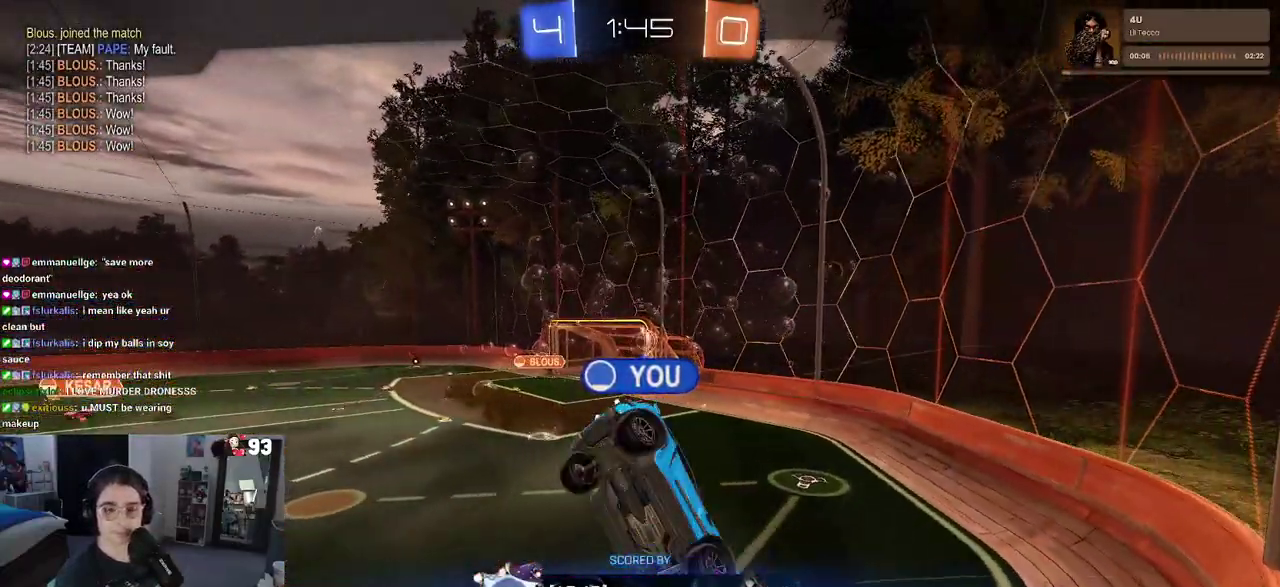
{"buttons": [], "left_stick": "center", "right_stick": "center", "events": [[133, "CROSS", "up"], [250, "CROSS", "down"], [367, "CROSS", "up"]]}